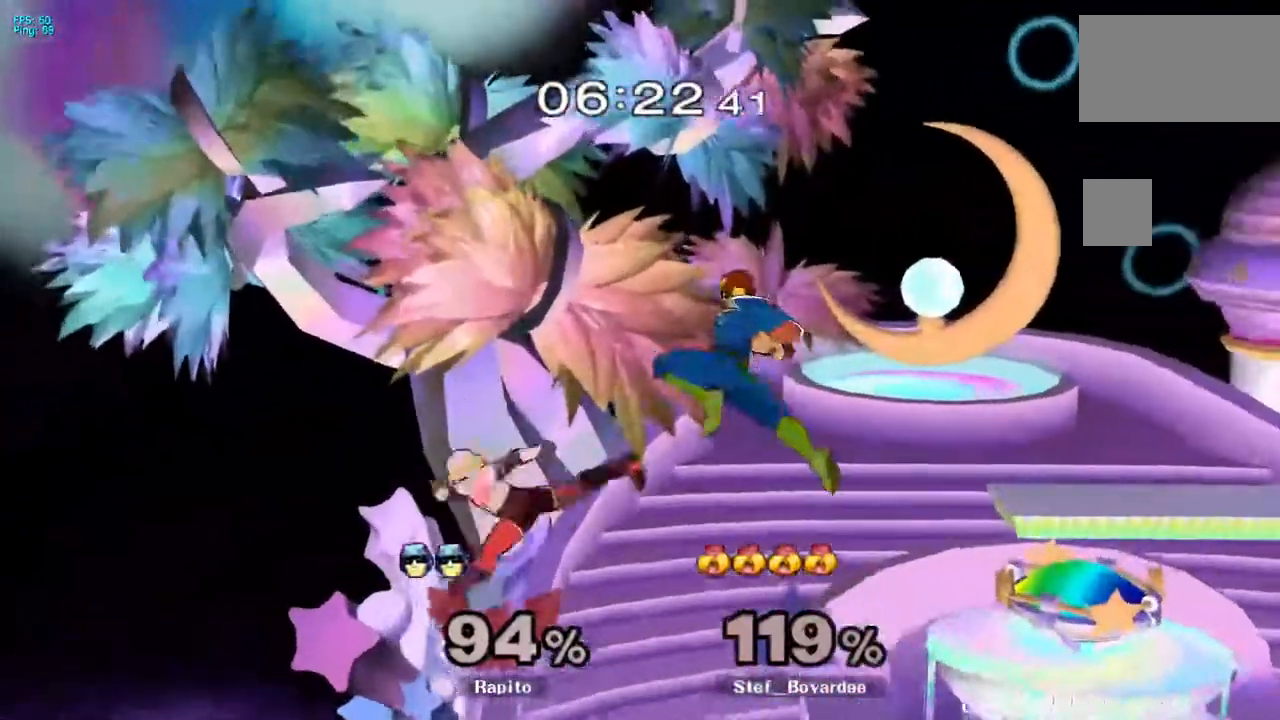
Gameplay with a controller (Nintendo layout); each line is a JSON object with the inputs held at the frame after it (dt_ms = milliseconds from this image to that frame). "events" lists button and stick changes between this image and that frame as [ms after this image, input, new state], when the widget could be followed in between. Not read: DPAD_RIGHT L3 R3.
{"dt_ms": 500, "buttons": [], "left_stick": "center", "right_stick": "center", "events": [[67, "left_stick", "down"], [200, "left_stick", "down-right"], [267, "L1", "down"], [300, "A", "up"], [383, "L1", "up"], [400, "left_stick", "center"]]}
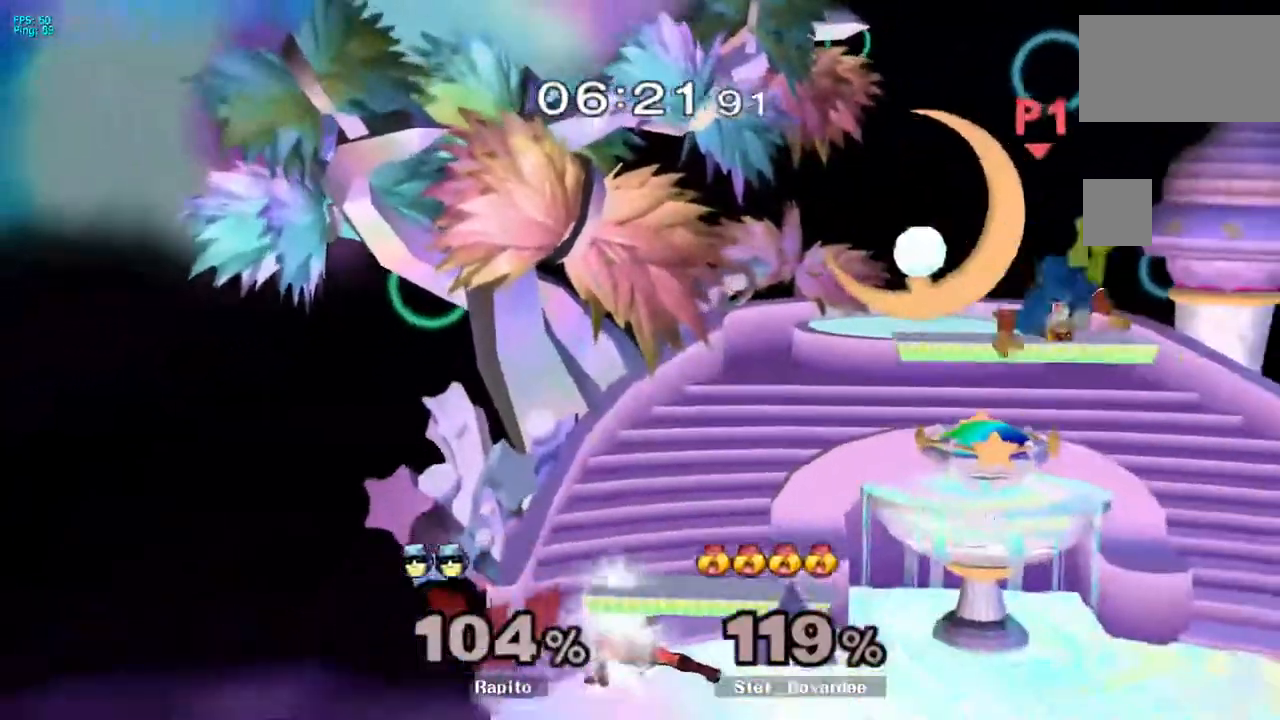
{"dt_ms": 500, "buttons": ["Y"], "left_stick": "center", "right_stick": "center", "events": [[400, "Y", "down"]]}
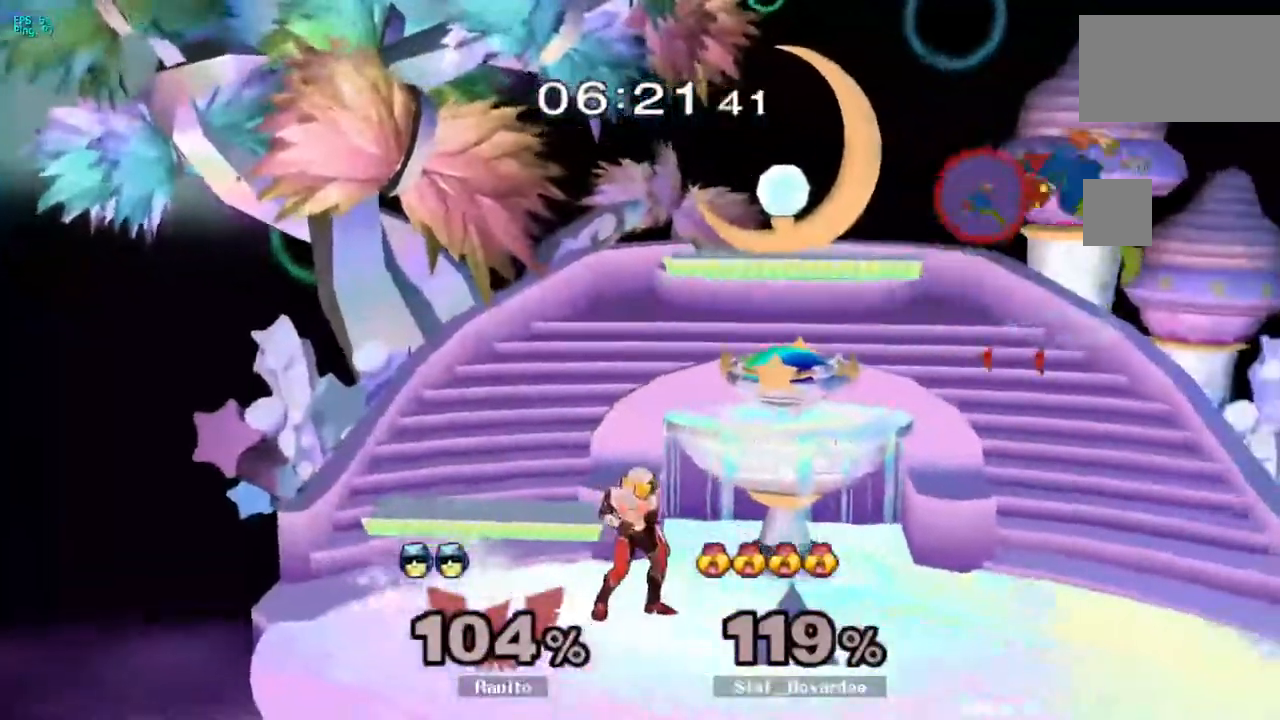
{"dt_ms": 500, "buttons": [], "left_stick": "down", "right_stick": "center", "events": [[17, "Y", "up"], [217, "right_stick", "left"], [233, "left_stick", "left"], [300, "right_stick", "center"], [400, "left_stick", "down"]]}
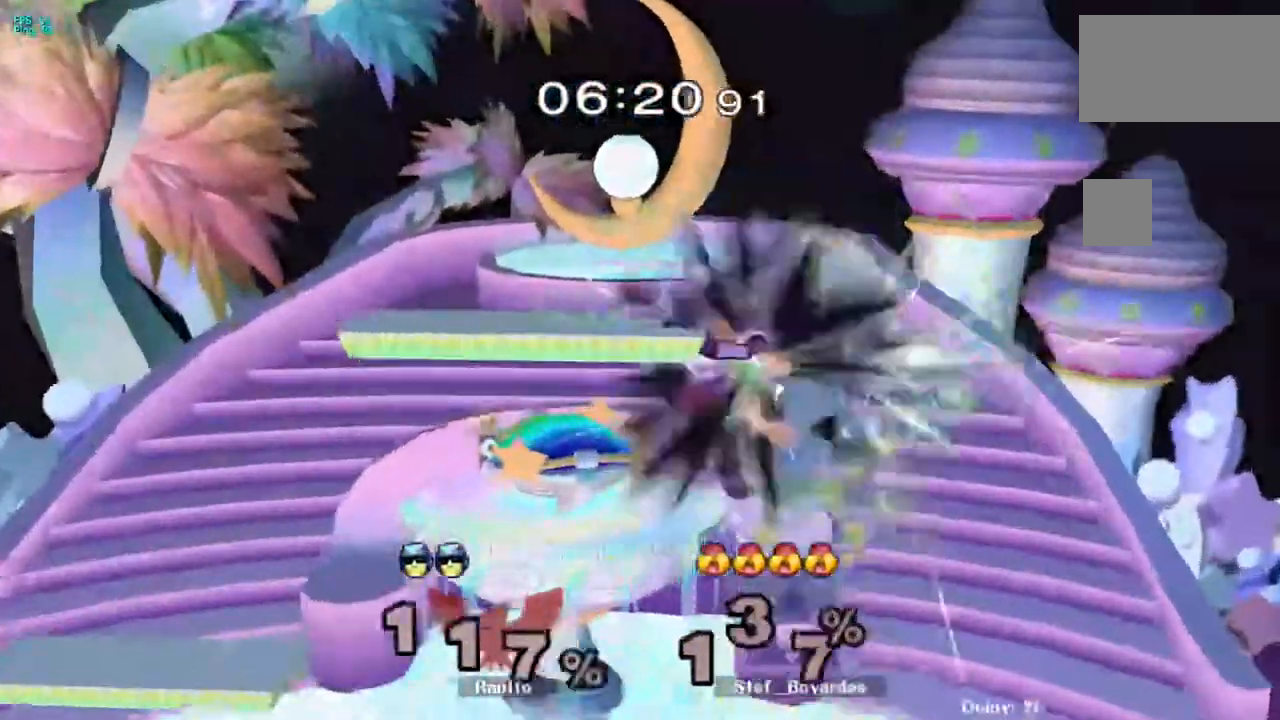
{"dt_ms": 500, "buttons": [], "left_stick": "left", "right_stick": "center", "events": [[33, "L1", "down"], [33, "left_stick", "down-left"], [133, "left_stick", "left"], [200, "L1", "up"], [250, "left_stick", "center"], [433, "left_stick", "left"]]}
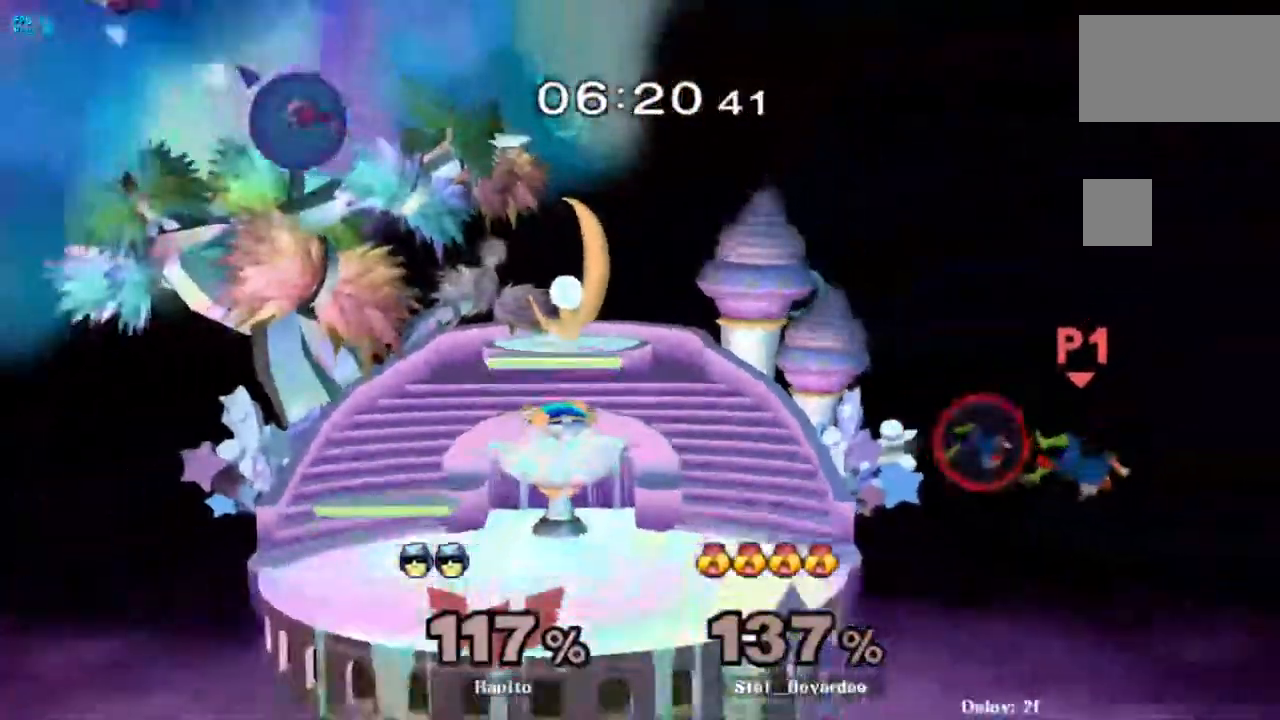
{"dt_ms": 1000, "buttons": ["B"], "left_stick": "left", "right_stick": "center", "events": [[33, "Y", "down"], [100, "Y", "up"], [200, "left_stick", "up-left"], [583, "B", "down"], [817, "left_stick", "left"]]}
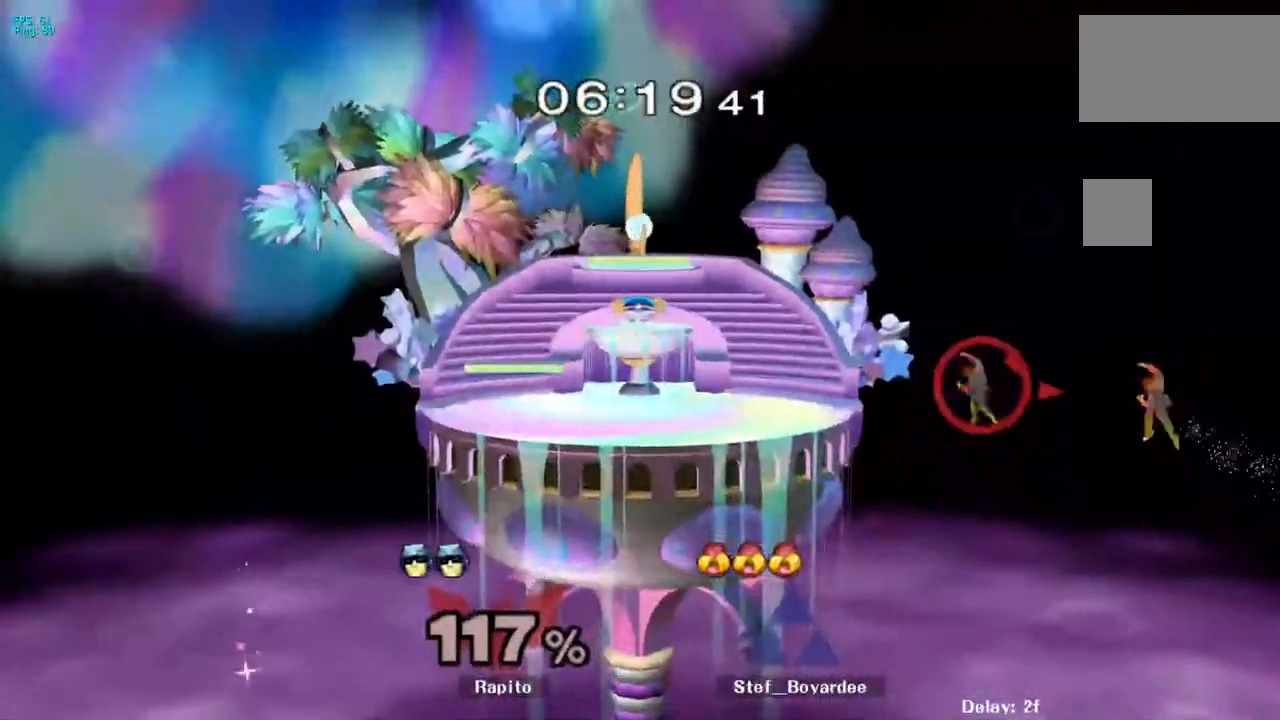
{"dt_ms": 500, "buttons": ["B"], "left_stick": "up-left", "right_stick": "center", "events": [[67, "B", "up"], [117, "B", "down"], [300, "B", "up"], [350, "B", "down"], [383, "left_stick", "up-left"], [400, "B", "up"], [483, "B", "down"]]}
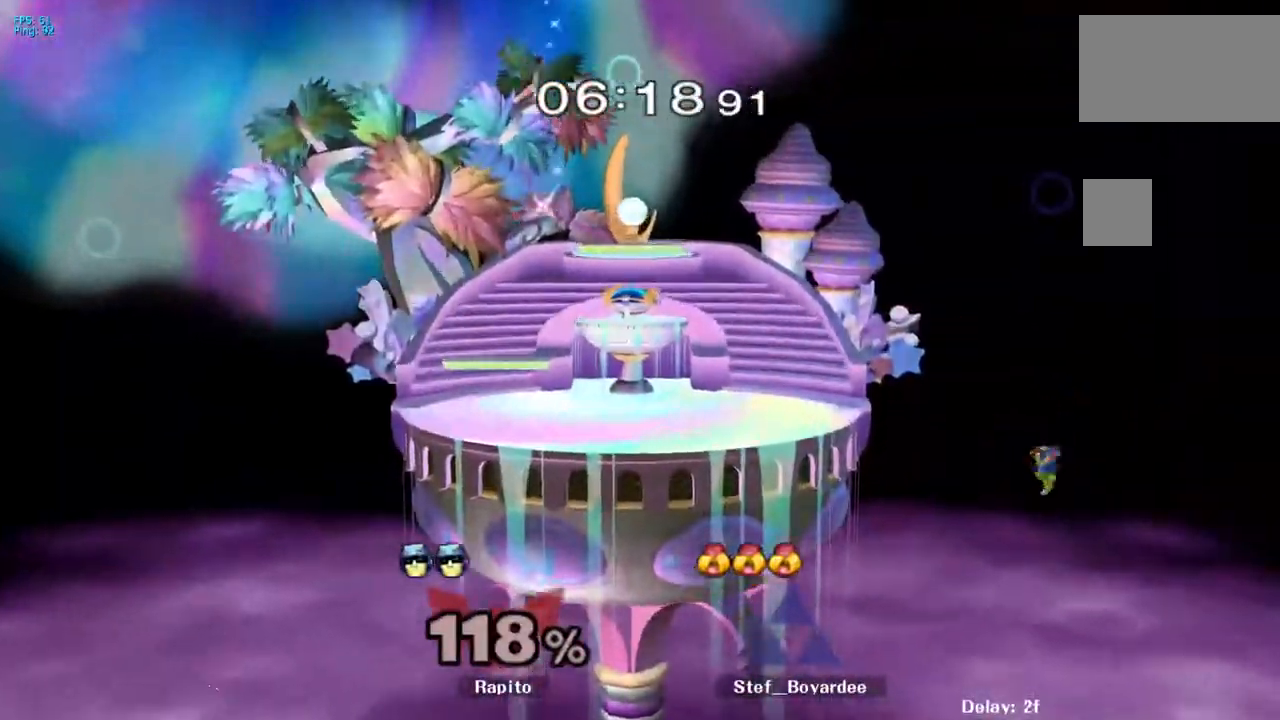
{"dt_ms": 500, "buttons": ["B"], "left_stick": "up-left", "right_stick": "center", "events": [[133, "B", "up"], [183, "B", "down"]]}
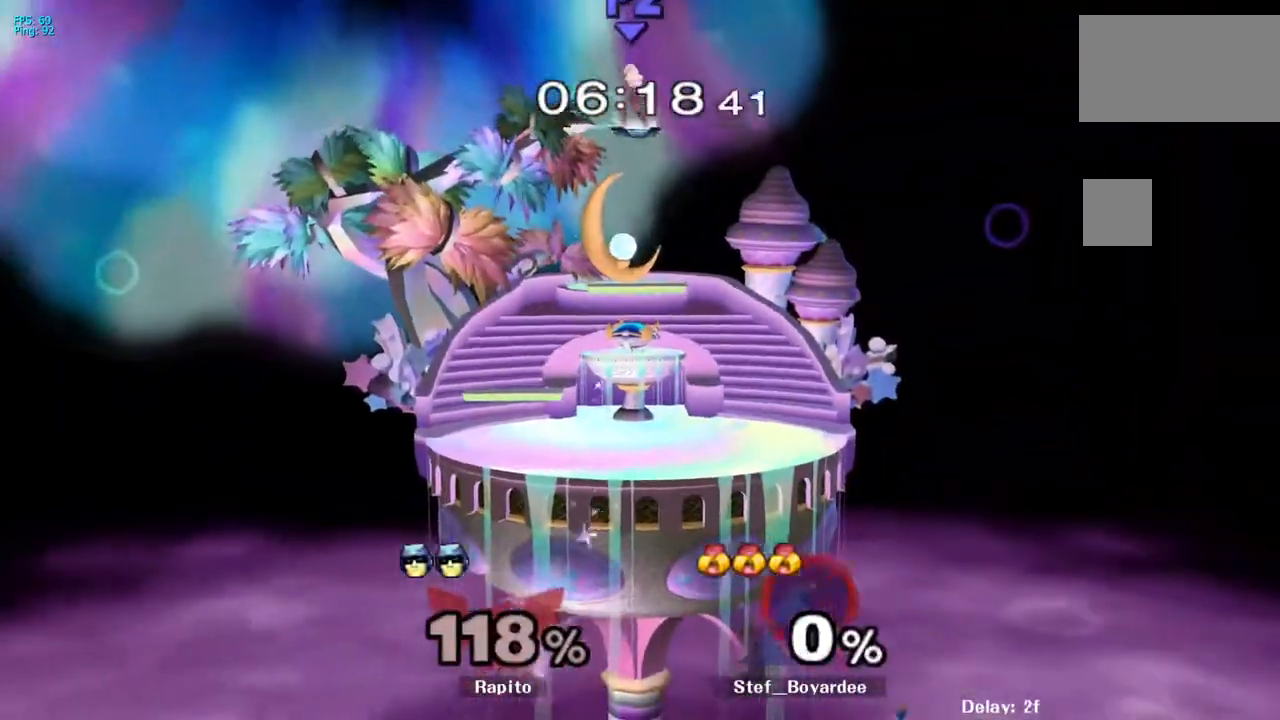
{"dt_ms": 500, "buttons": [], "left_stick": "center", "right_stick": "center", "events": [[83, "B", "up"], [267, "left_stick", "center"]]}
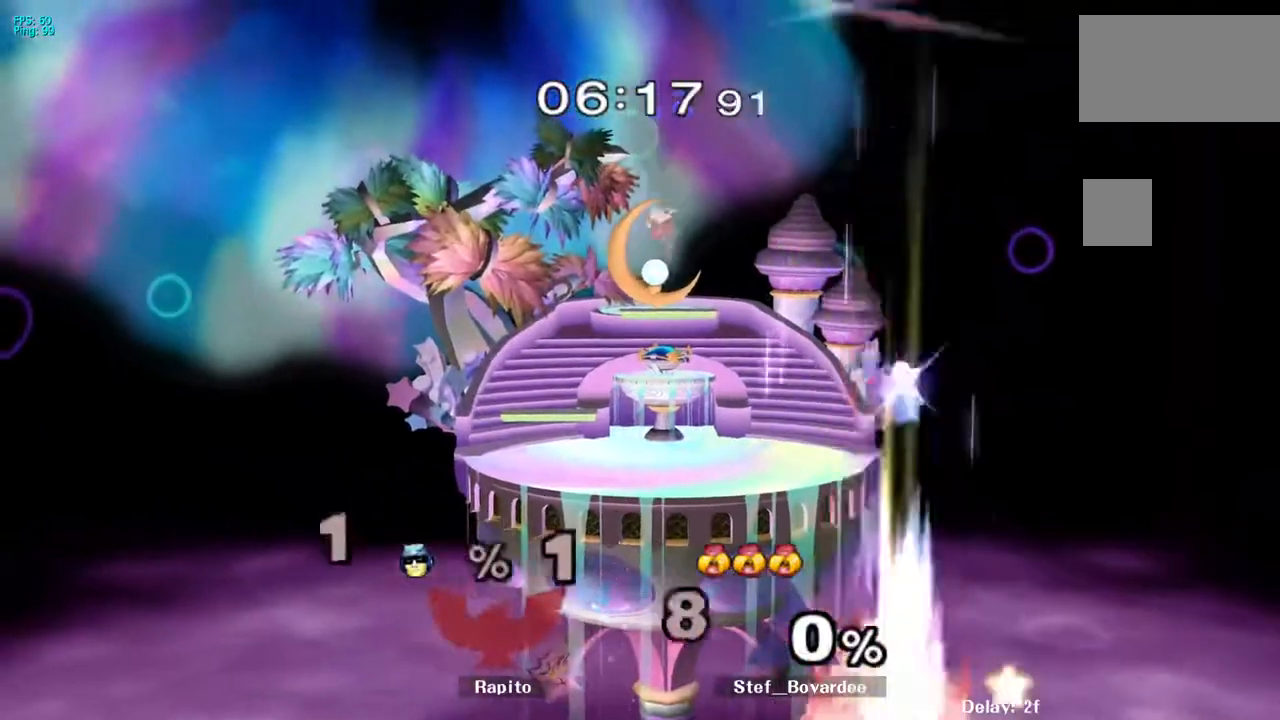
{"dt_ms": 500, "buttons": [], "left_stick": "center", "right_stick": "center", "events": []}
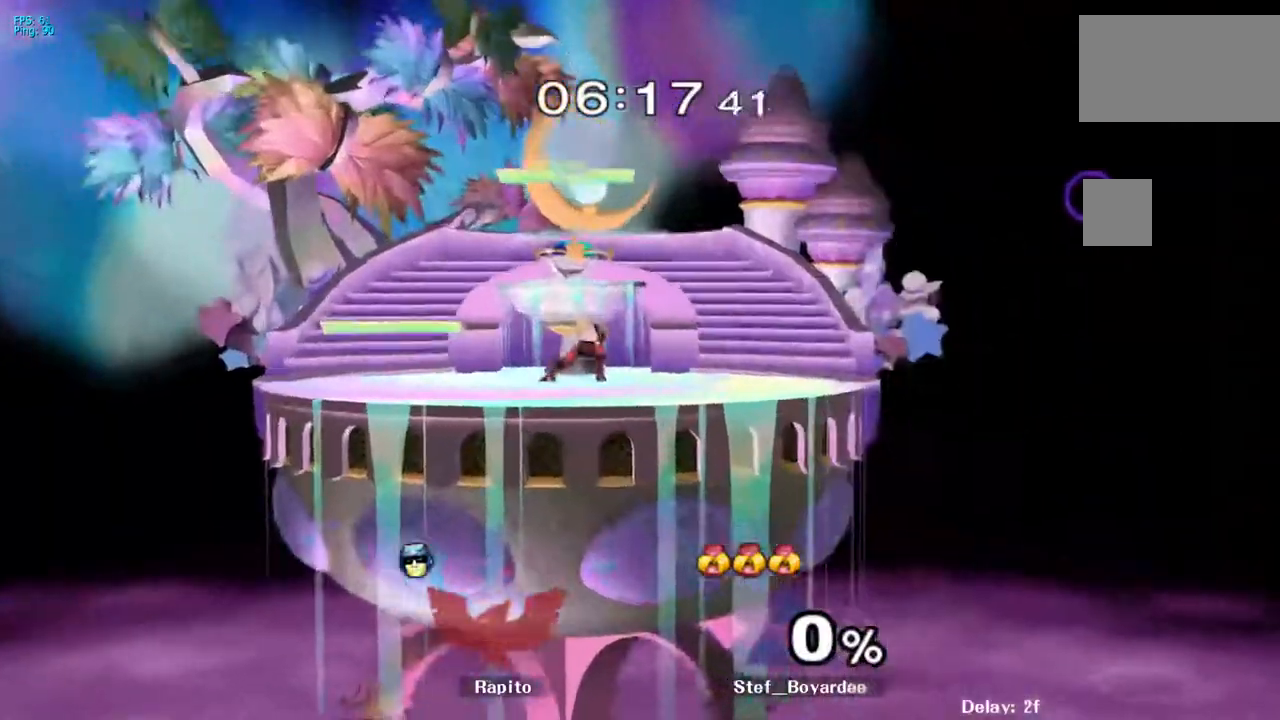
{"dt_ms": 500, "buttons": [], "left_stick": "center", "right_stick": "center", "events": []}
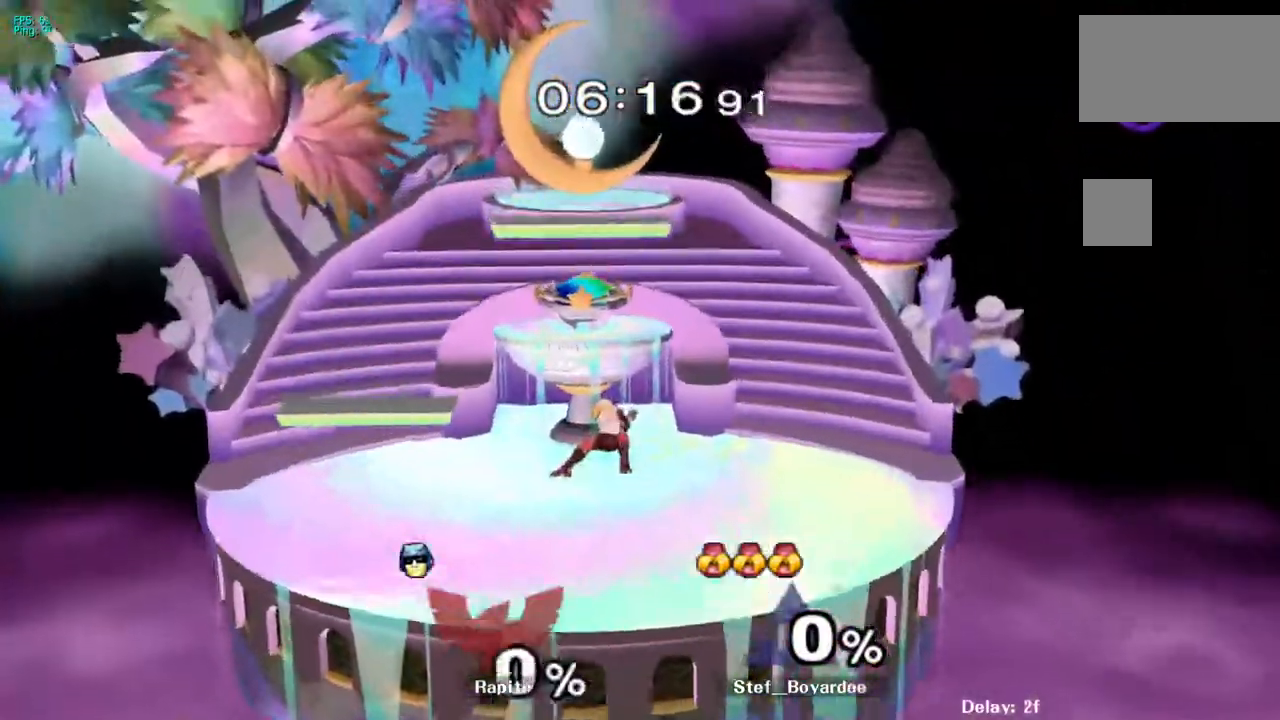
{"dt_ms": 500, "buttons": [], "left_stick": "center", "right_stick": "center", "events": []}
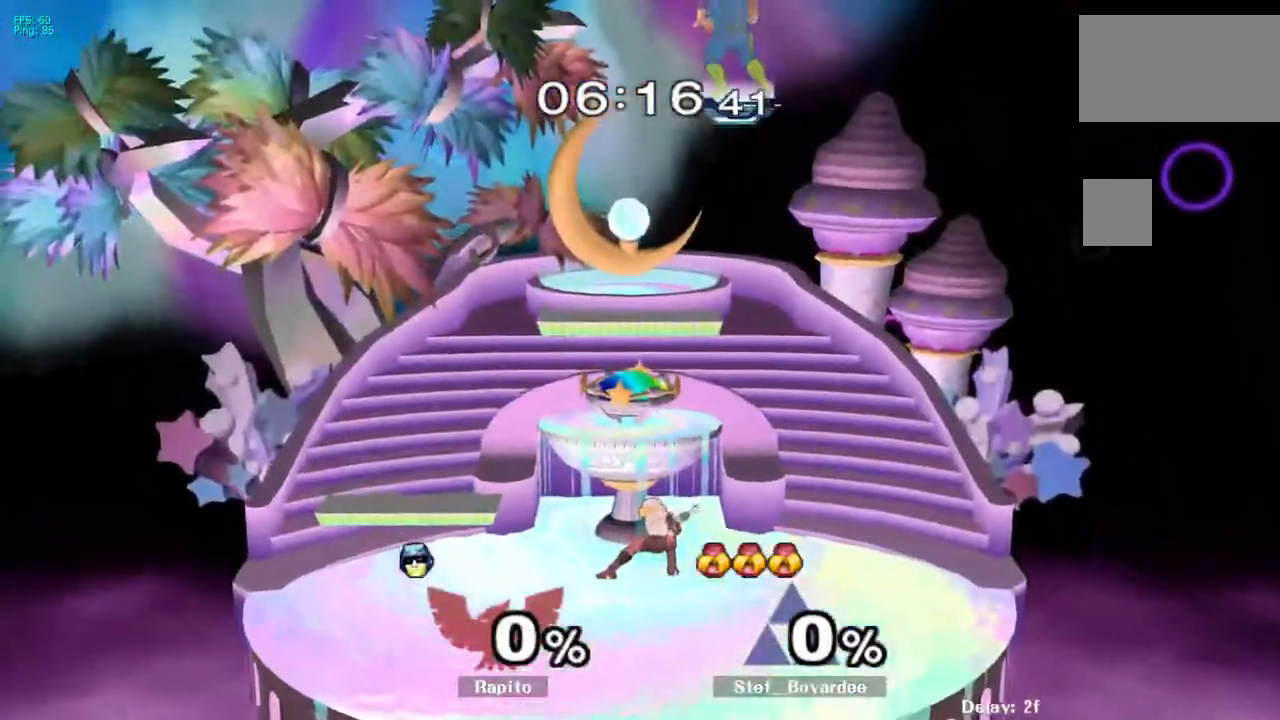
{"dt_ms": 500, "buttons": [], "left_stick": "down", "right_stick": "up", "events": [[133, "left_stick", "left"], [350, "left_stick", "down"], [417, "right_stick", "up"]]}
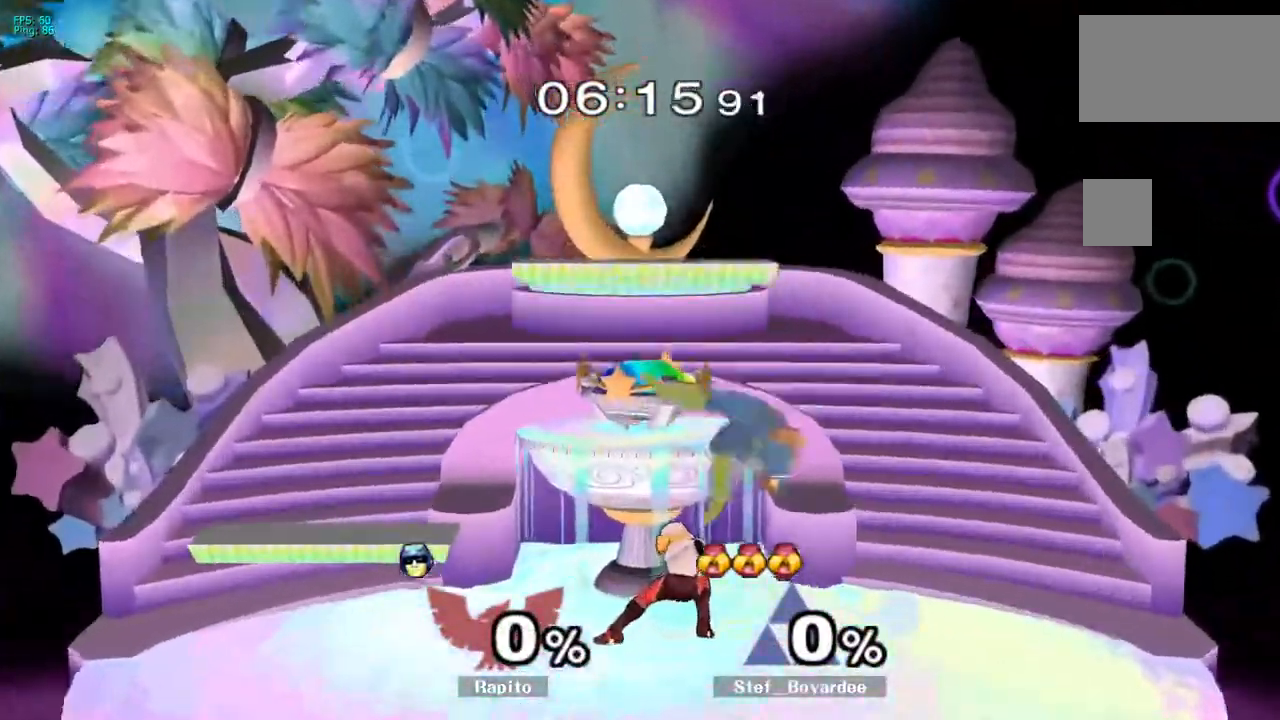
{"dt_ms": 500, "buttons": ["A"], "left_stick": "center", "right_stick": "center", "events": [[17, "right_stick", "center"], [50, "L1", "down"], [67, "left_stick", "down-left"], [183, "L1", "up"], [217, "left_stick", "center"], [367, "L1", "down"], [450, "A", "down"], [467, "L1", "up"]]}
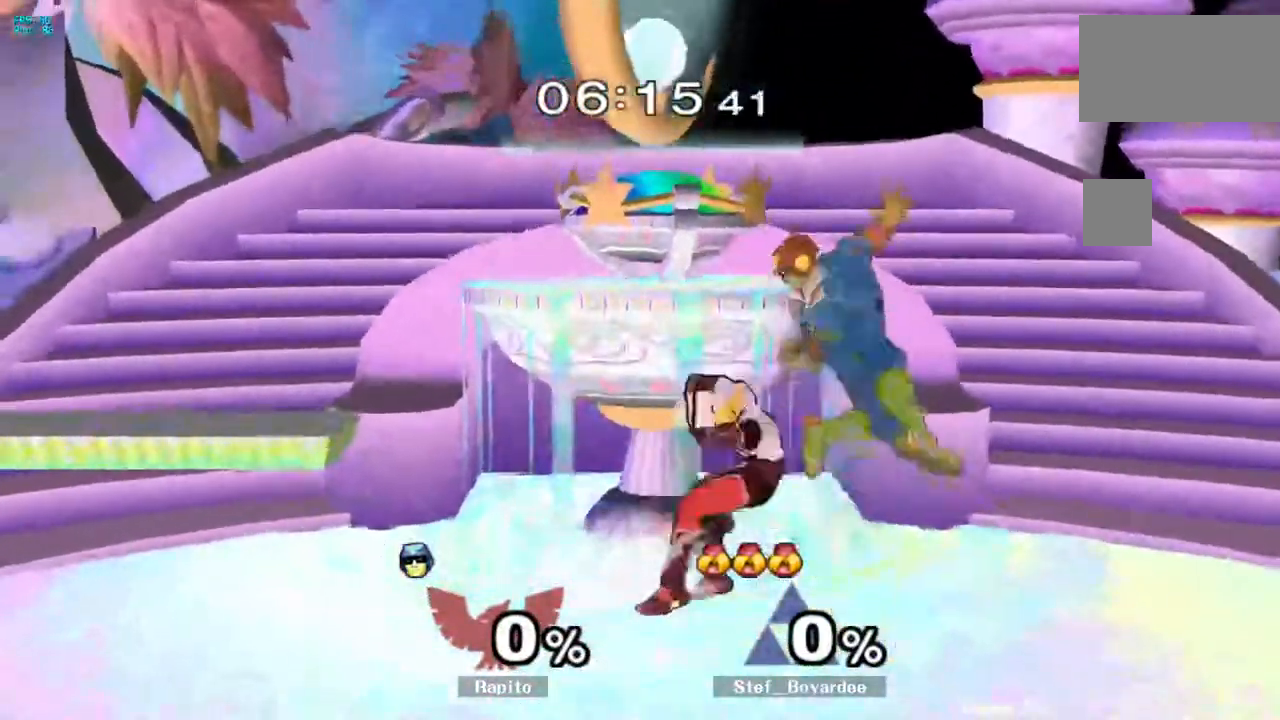
{"dt_ms": 500, "buttons": ["Y"], "left_stick": "right", "right_stick": "center"}
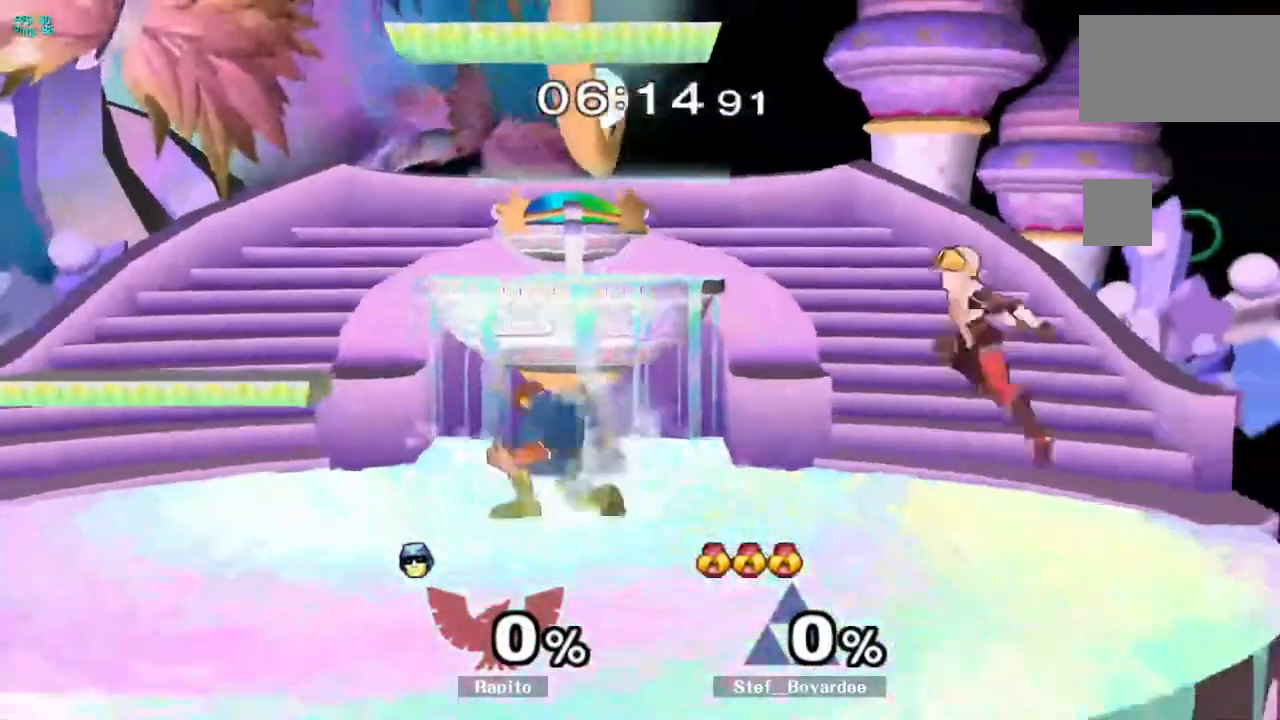
{"dt_ms": 500, "buttons": ["L1"], "left_stick": "down", "right_stick": "center", "events": [[33, "Y", "up"], [83, "A", "down"], [433, "A", "up"], [467, "L1", "down"], [500, "left_stick", "down"]]}
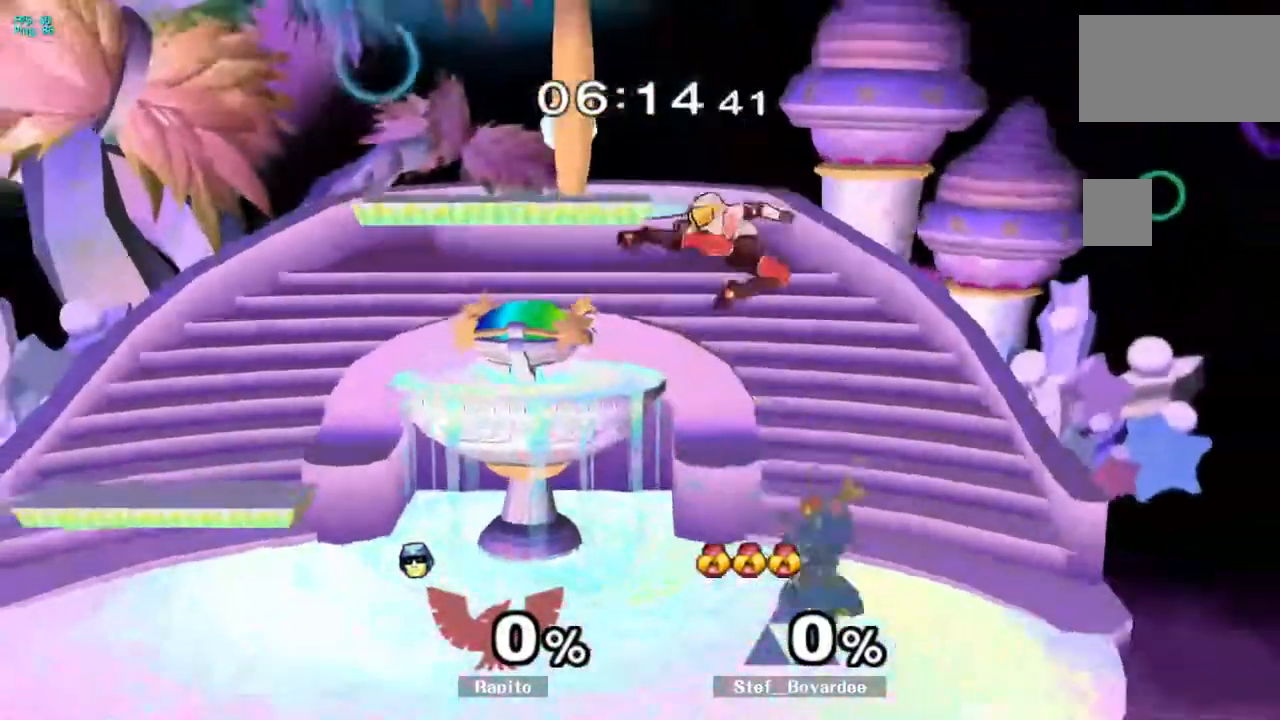
{"dt_ms": 500, "buttons": ["L1"], "left_stick": "center", "right_stick": "center", "events": [[117, "left_stick", "center"], [333, "A", "down"], [400, "A", "up"]]}
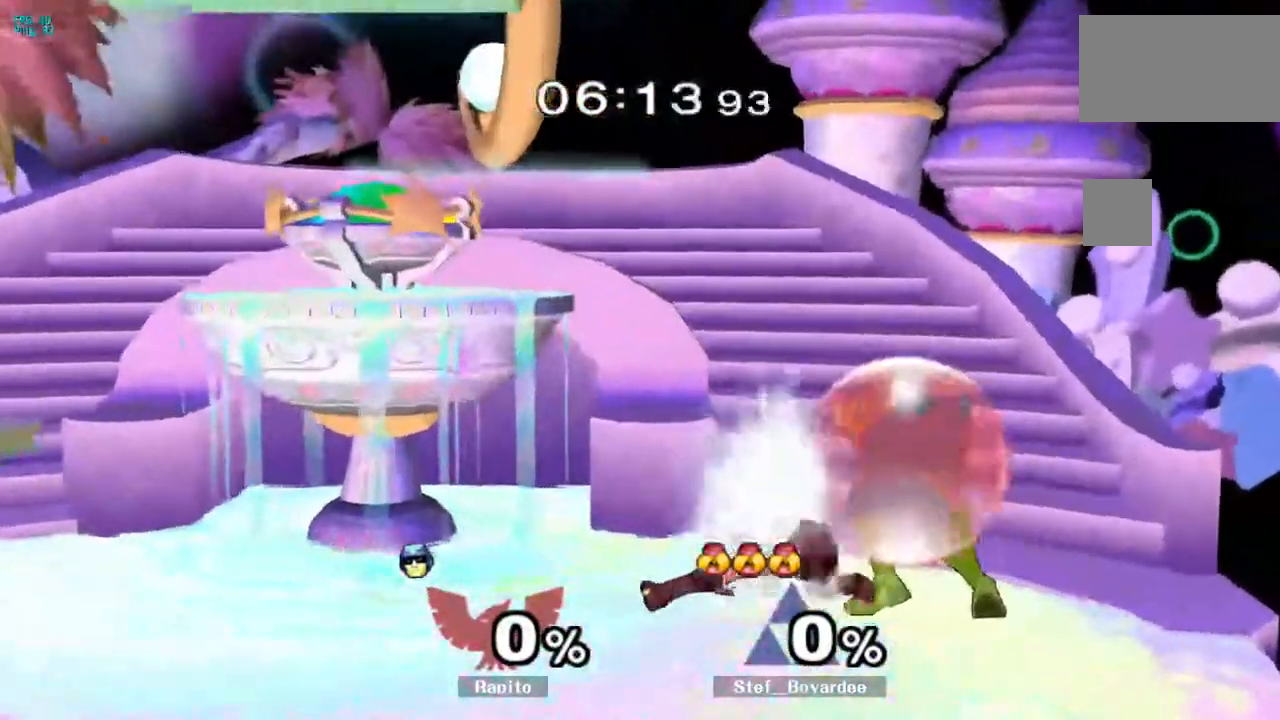
{"dt_ms": 500, "buttons": [], "left_stick": "down", "right_stick": "center", "events": [[17, "A", "down"], [117, "A", "up"], [200, "left_stick", "down"], [333, "left_stick", "center"], [417, "left_stick", "down"], [500, "L1", "up"]]}
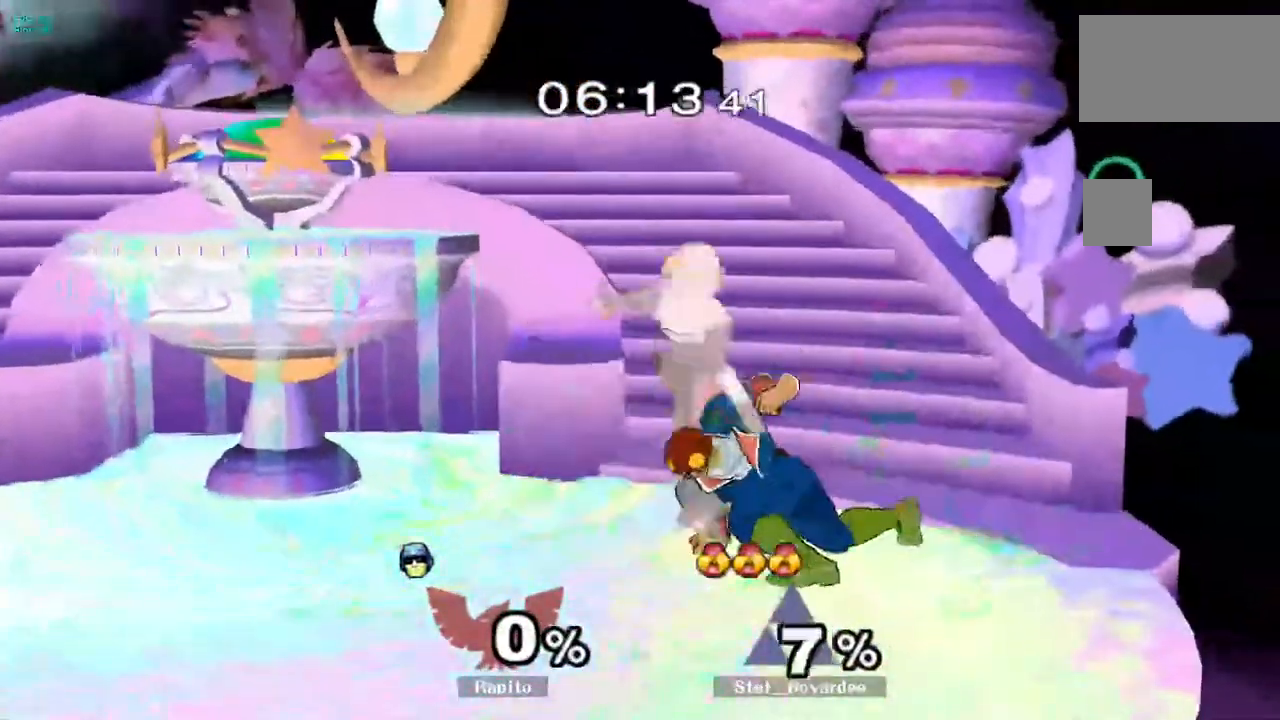
{"dt_ms": 500, "buttons": [], "left_stick": "center", "right_stick": "center", "events": [[100, "left_stick", "center"], [317, "left_stick", "left"], [350, "Y", "down"], [433, "left_stick", "center"], [500, "Y", "up"]]}
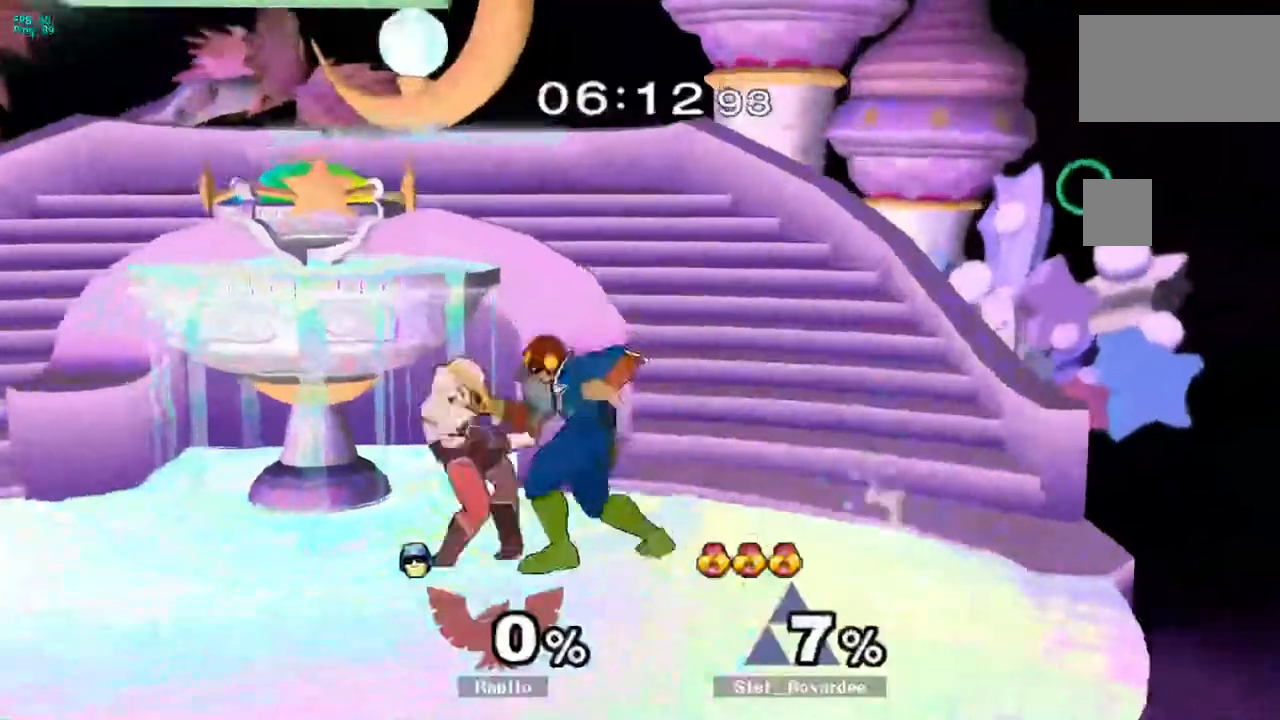
{"dt_ms": 500, "buttons": [], "left_stick": "down", "right_stick": "center", "events": [[67, "left_stick", "down"], [167, "left_stick", "center"], [233, "left_stick", "down"]]}